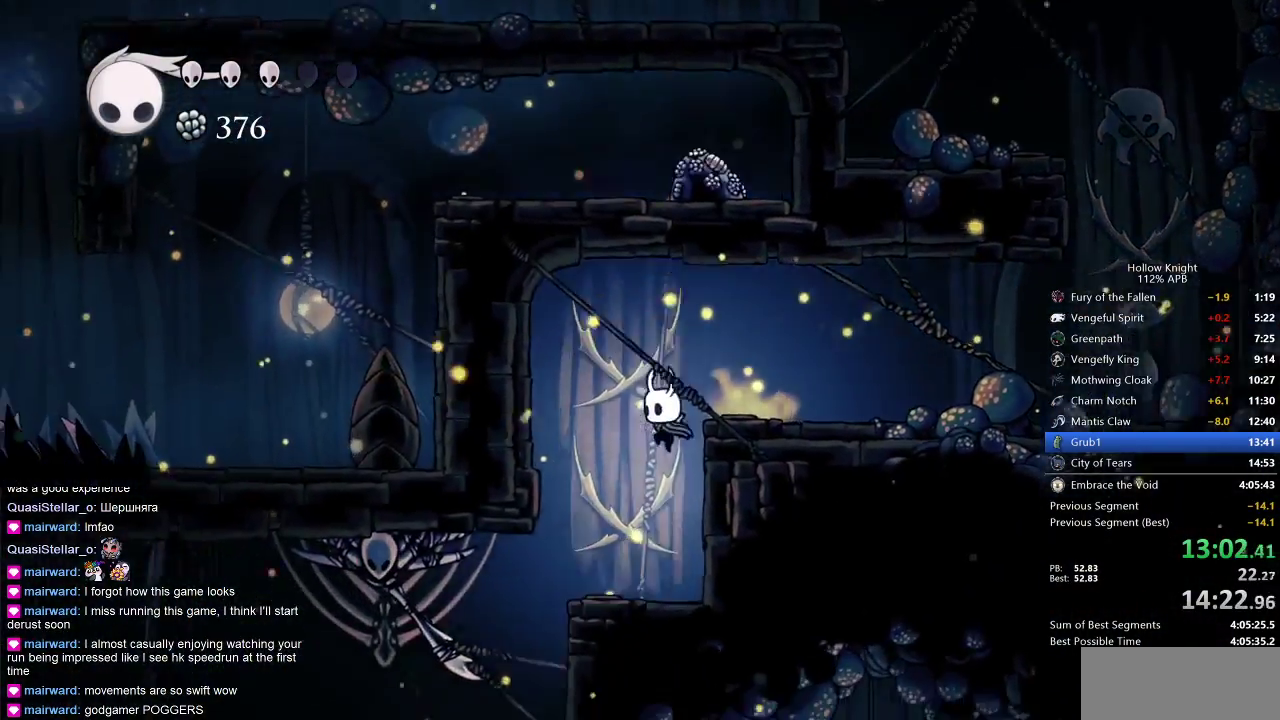
Gameplay with keyboard; each line is a JSON object with the keys held at the frame after it. "events" lists presses ("down") and releases ("up") of "cdash", "dash", "dnail", "down", "heal", "inv", "jump", "left", "nail", "right", "spell" and "up" between this image and that frame as [ms after this image, input, new state], when the widget could be followed in between. No other keys are recorded. Mouse input is not recorded. Key names are as the overlay labels them; some are game actions (e.g. jump) rather than physical keys.
{"keys": ["right"], "events": [[67, "left", "down"], [300, "nail", "down"], [350, "left", "up"], [350, "right", "down"], [400, "nail", "up"]]}
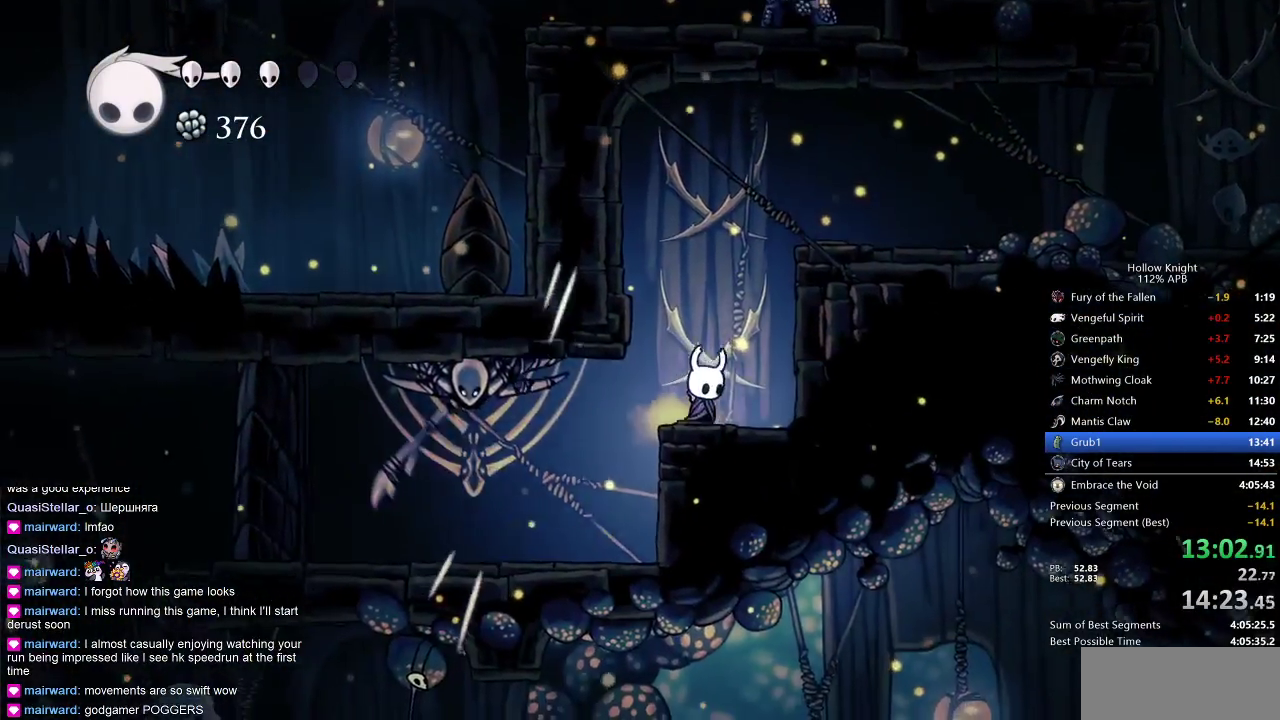
{"keys": ["right"], "events": [[67, "jump", "down"], [317, "dash", "down"], [400, "jump", "up"], [500, "dash", "up"]]}
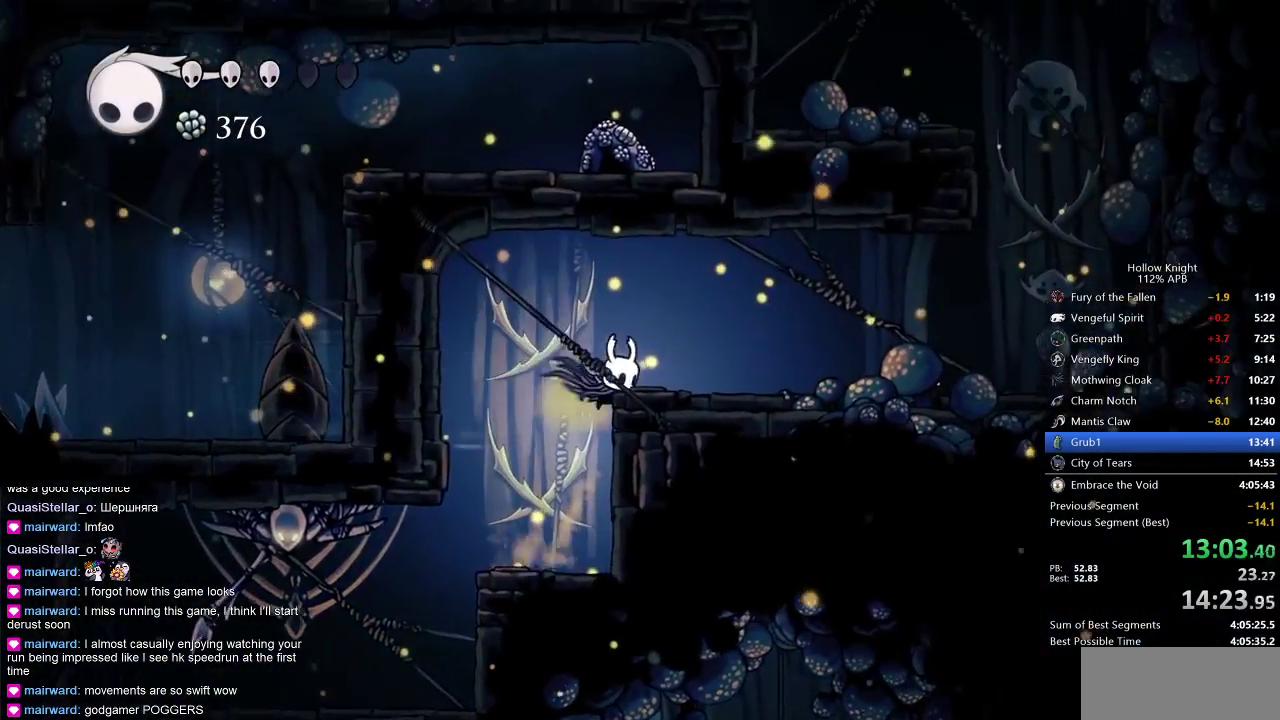
{"keys": ["dash", "right"], "events": [[200, "jump", "down"], [333, "dash", "down"], [433, "jump", "up"]]}
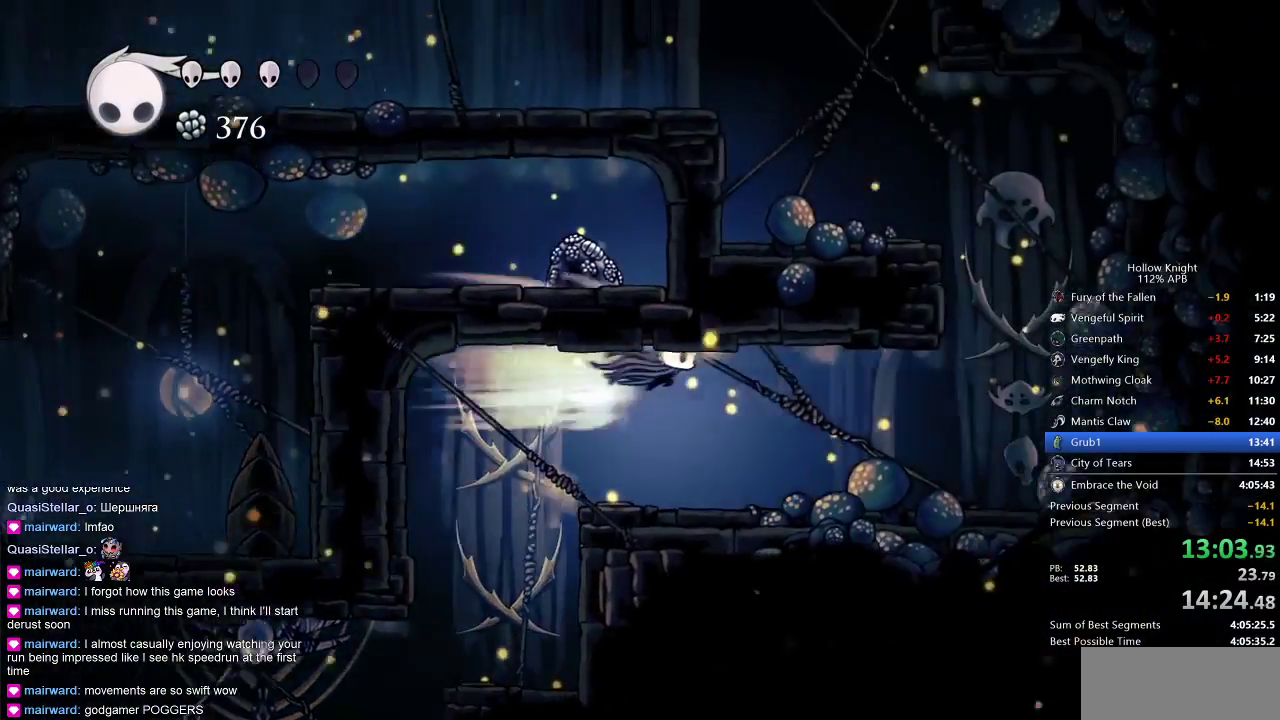
{"keys": ["right"], "events": [[33, "dash", "up"]]}
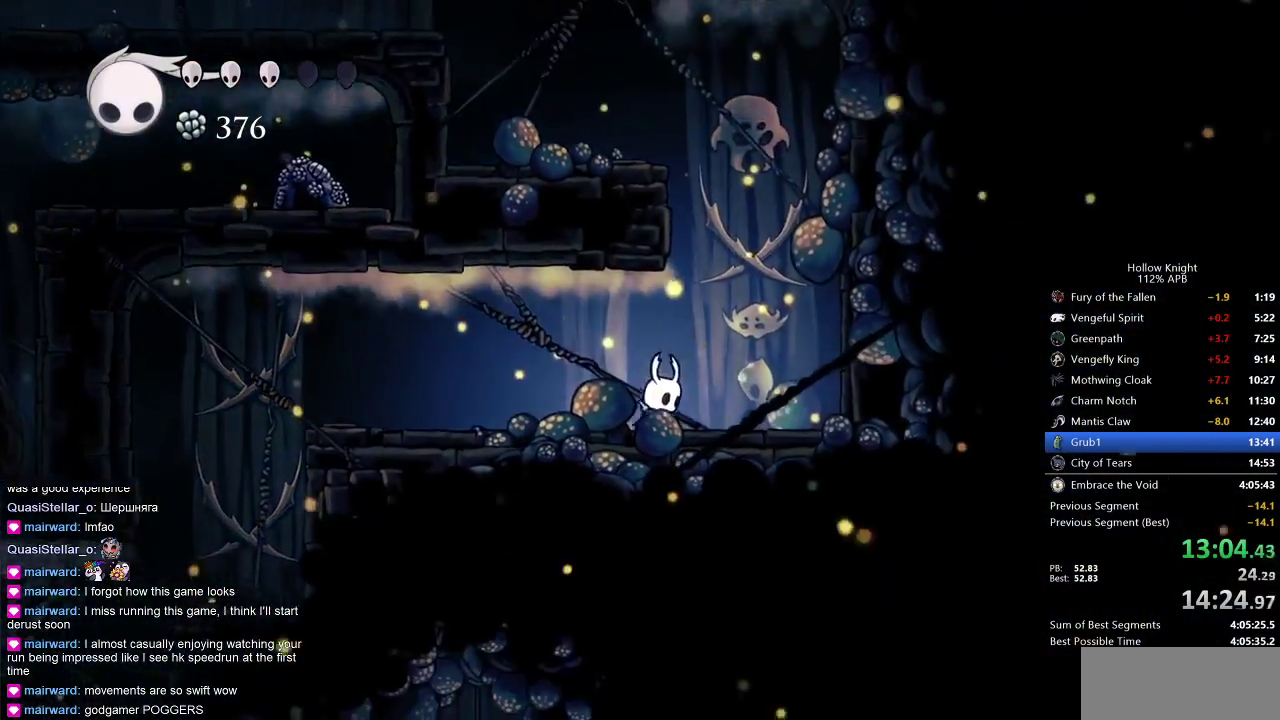
{"keys": ["jump", "left"], "events": [[100, "jump", "down"], [217, "left", "down"], [267, "right", "up"], [400, "jump", "up"], [500, "jump", "down"]]}
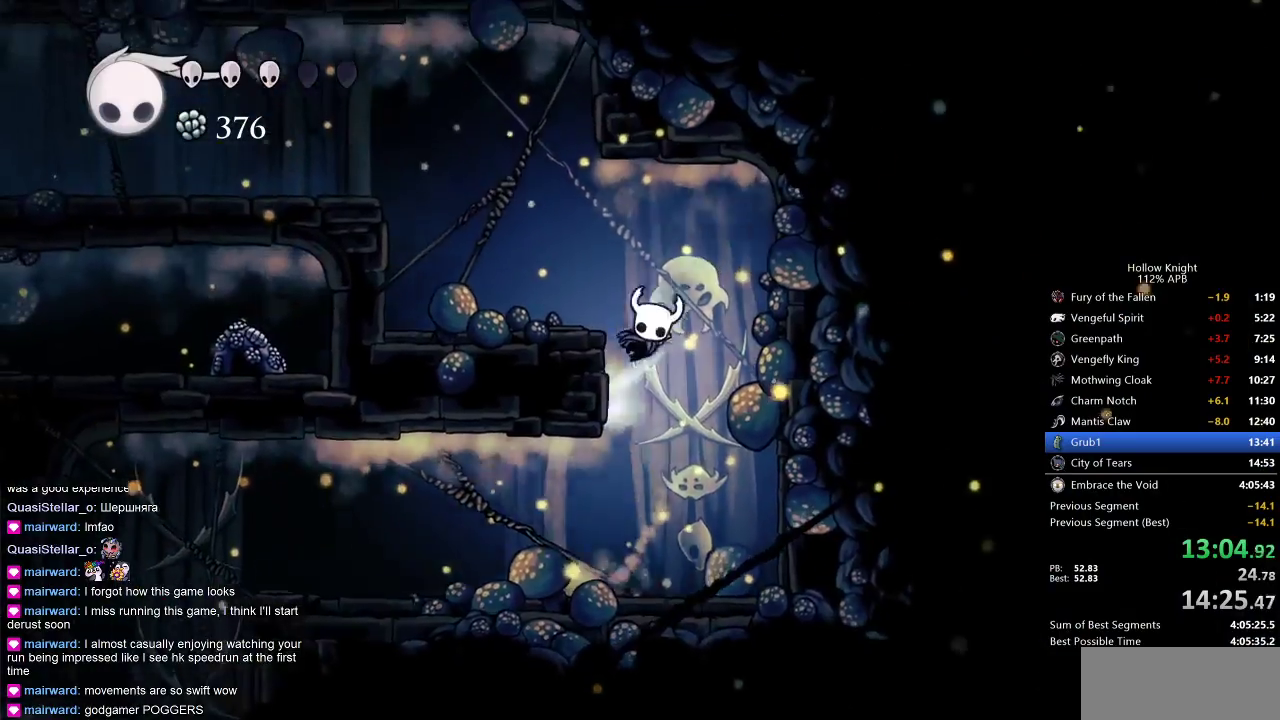
{"keys": ["dash", "left"], "events": [[267, "dash", "down"], [333, "jump", "up"]]}
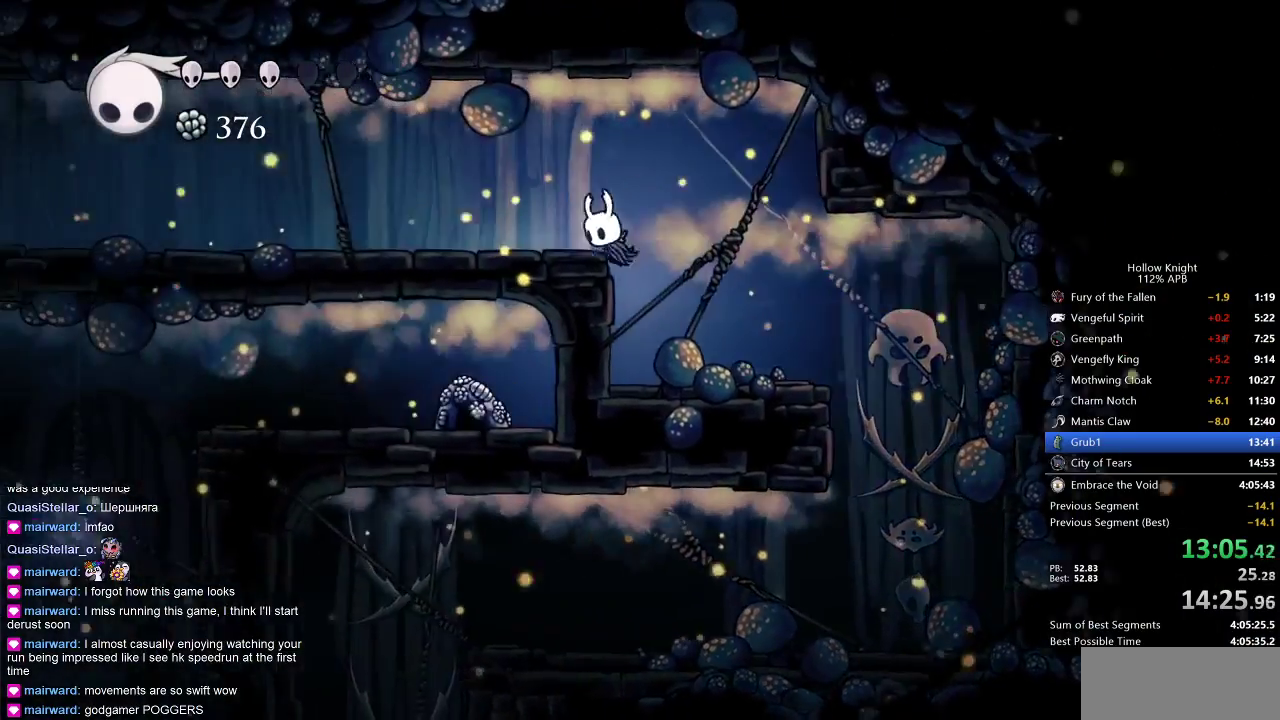
{"keys": ["dash", "left"], "events": [[83, "dash", "up"], [117, "jump", "down"], [267, "jump", "up"], [450, "dash", "down"]]}
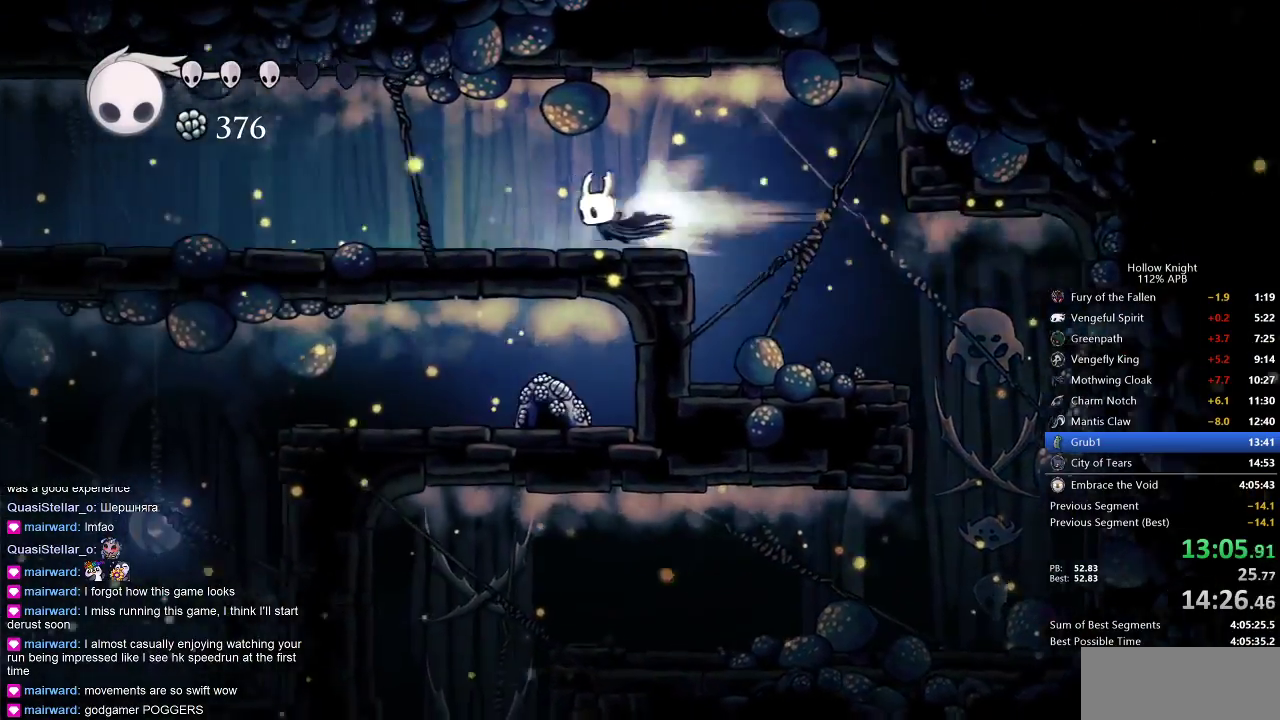
{"keys": ["dash", "left"], "events": [[83, "dash", "up"], [500, "dash", "down"]]}
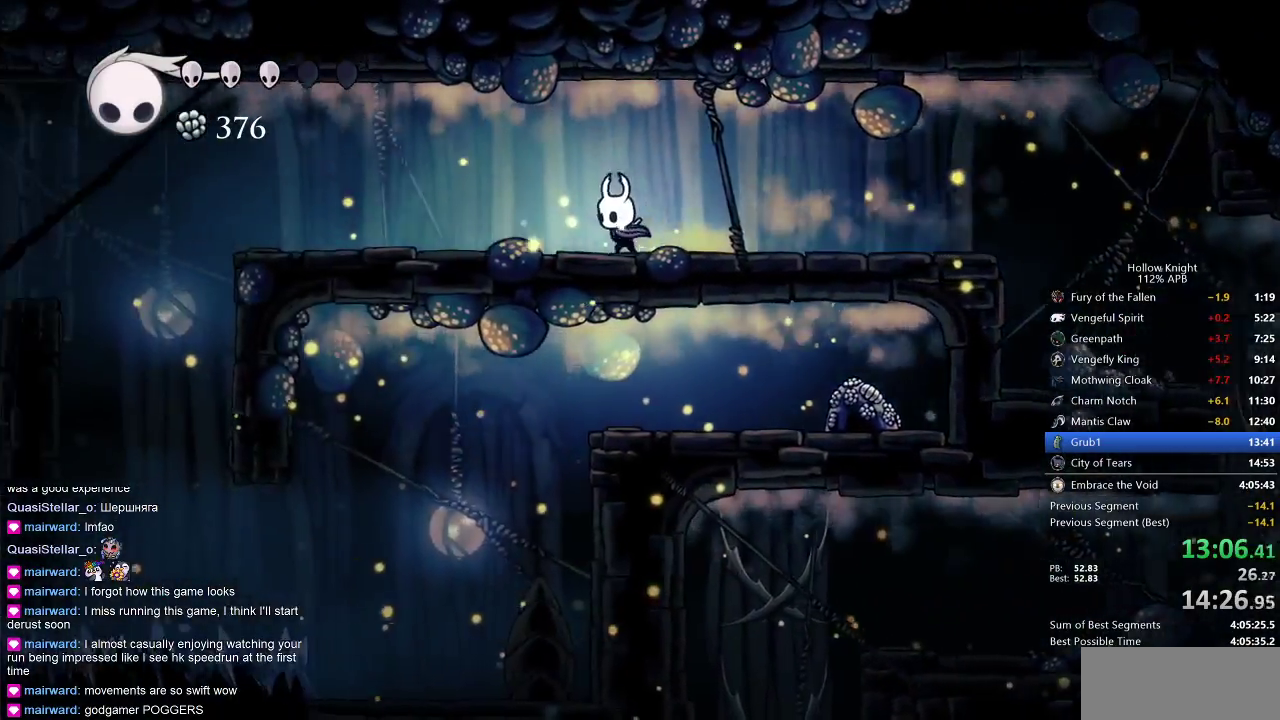
{"keys": ["left"], "events": [[150, "dash", "up"]]}
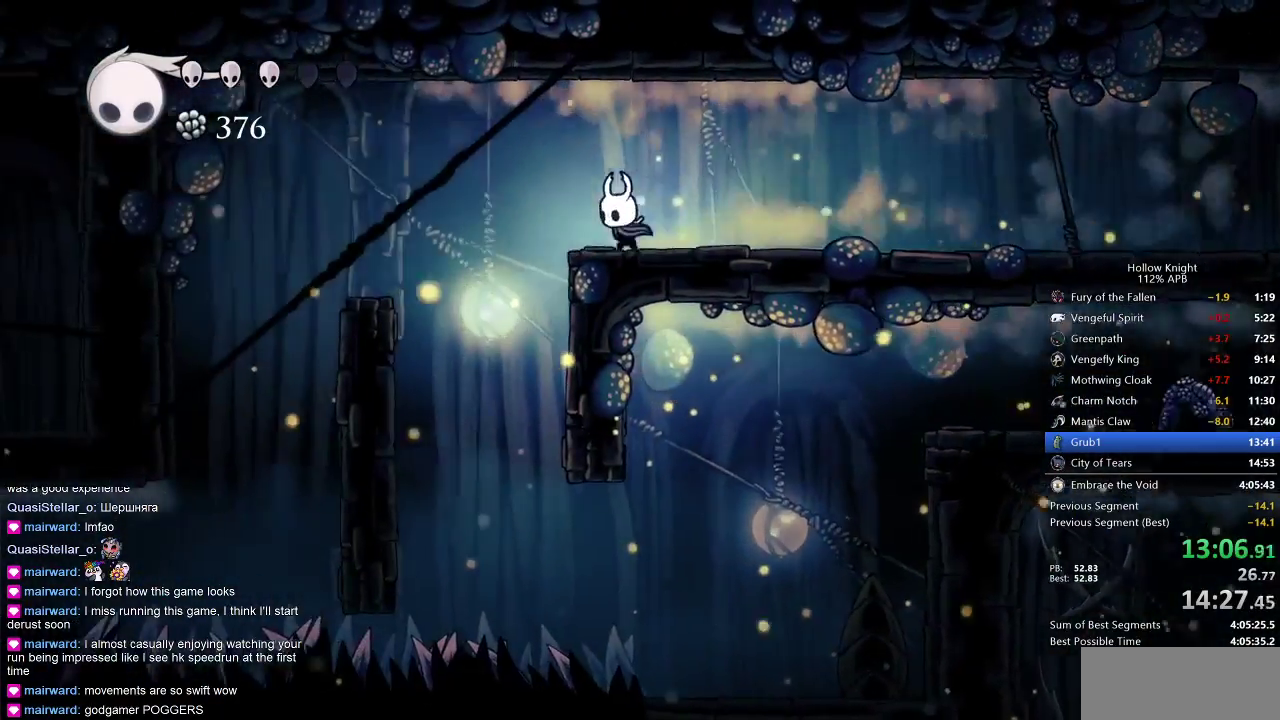
{"keys": ["left"], "events": [[67, "dash", "down"], [167, "dash", "up"]]}
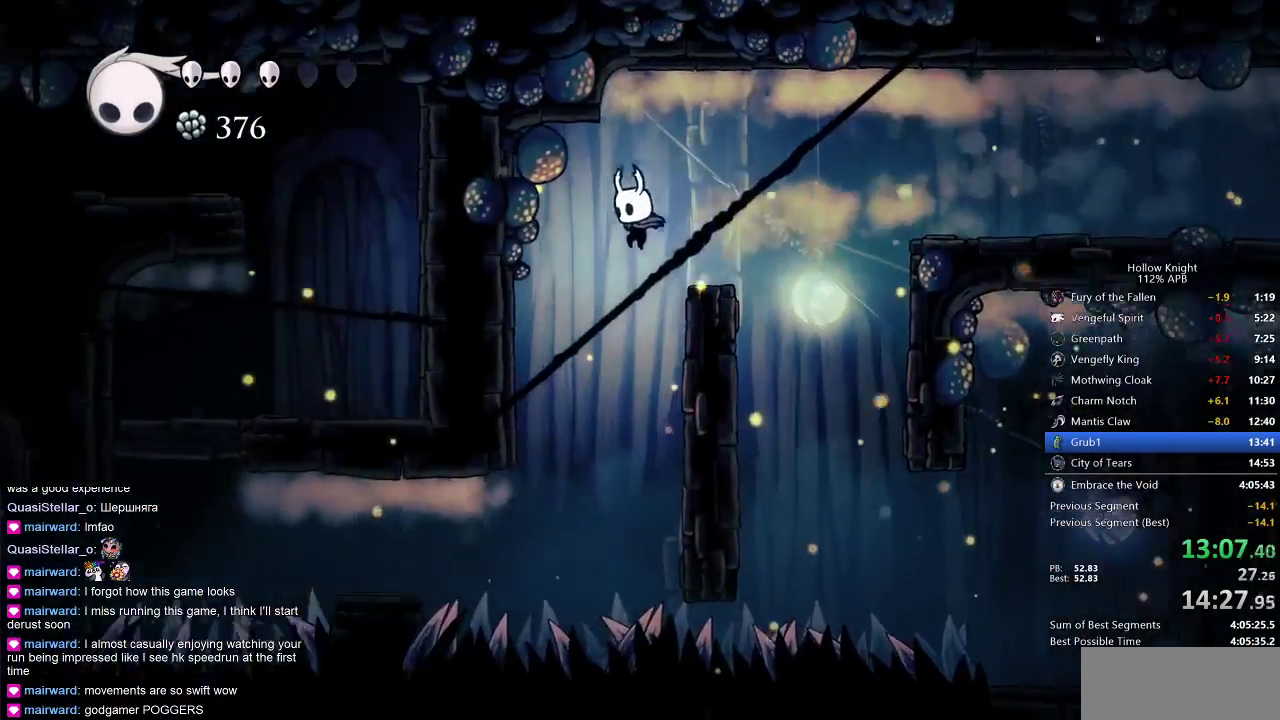
{"keys": ["down", "left", "nail"], "events": [[100, "left", "up"], [300, "left", "down"], [333, "down", "down"], [467, "nail", "down"]]}
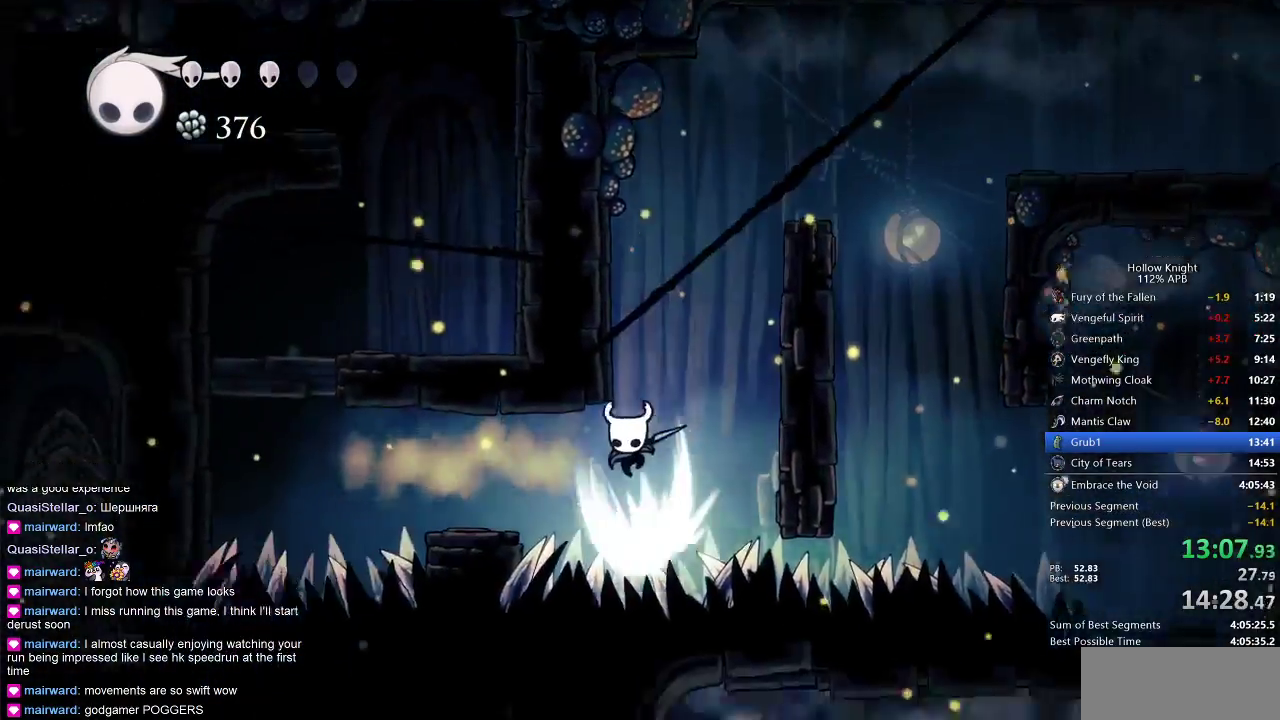
{"keys": ["down", "left"], "events": [[200, "dash", "down"], [200, "nail", "up"], [233, "down", "up"], [333, "dash", "up"], [483, "down", "down"]]}
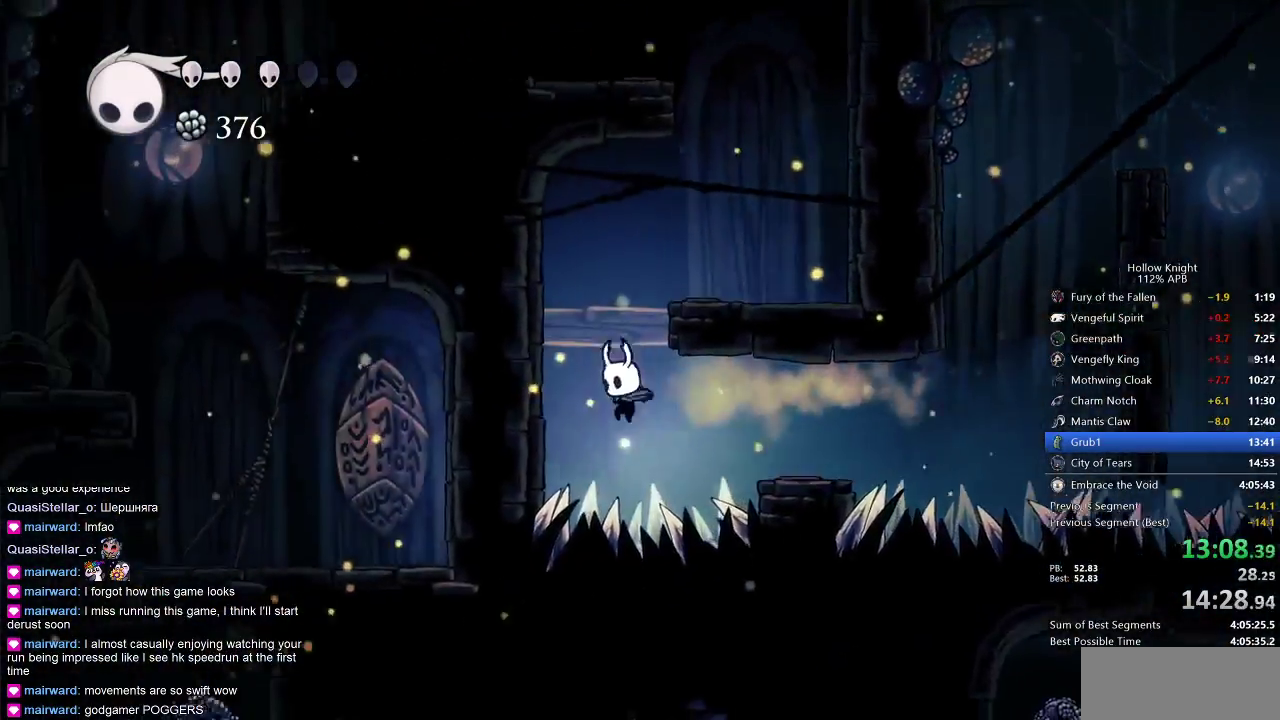
{"keys": ["jump", "right"], "events": [[17, "nail", "down"], [217, "down", "up"], [367, "nail", "up"], [400, "jump", "down"], [400, "left", "up"], [400, "right", "down"]]}
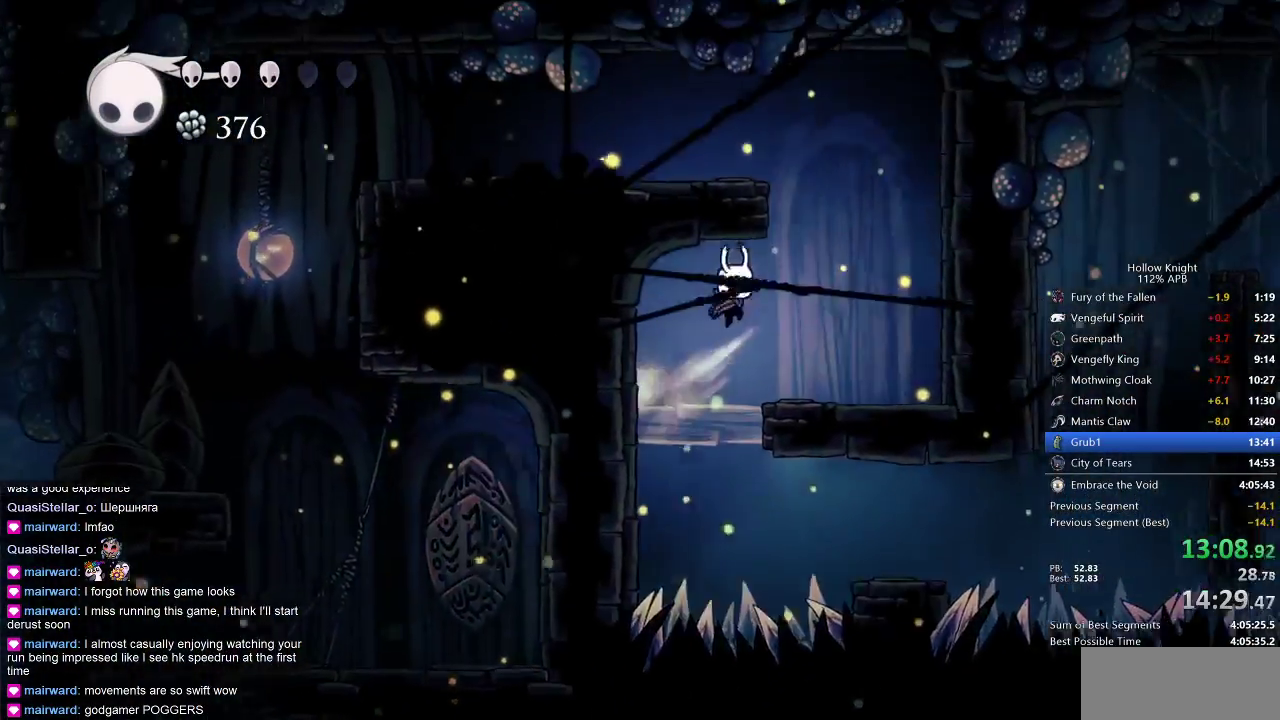
{"keys": ["jump", "left"], "events": [[133, "dash", "down"], [217, "jump", "up"], [333, "dash", "up"], [383, "left", "down"], [433, "jump", "down"], [433, "right", "up"]]}
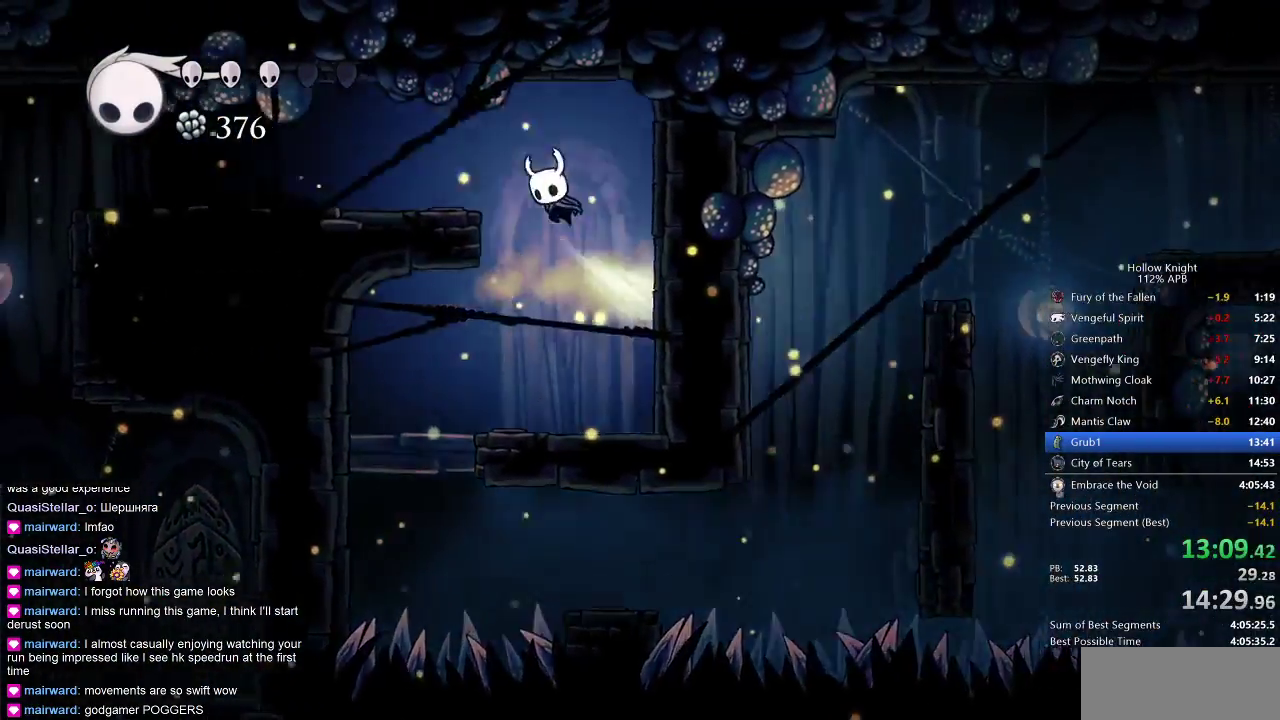
{"keys": ["left"], "events": [[167, "dash", "down"], [200, "jump", "up"], [267, "dash", "up"]]}
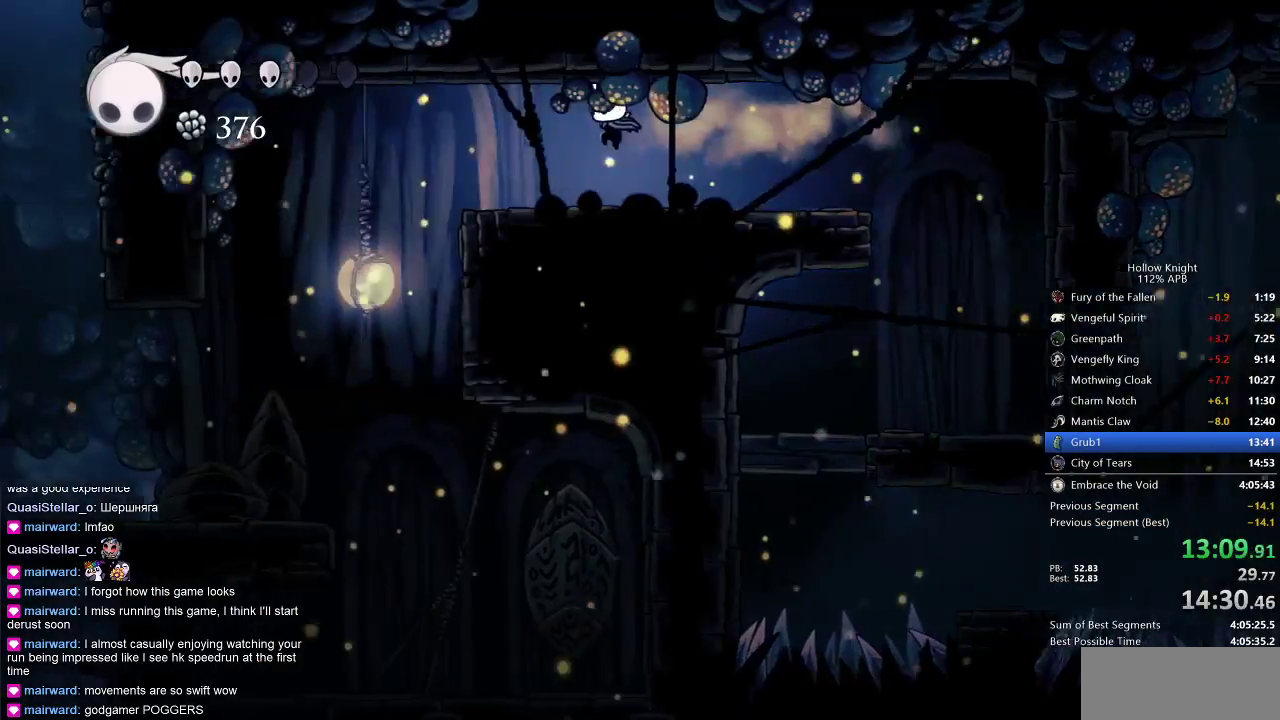
{"keys": ["dash", "left"], "events": [[500, "dash", "down"]]}
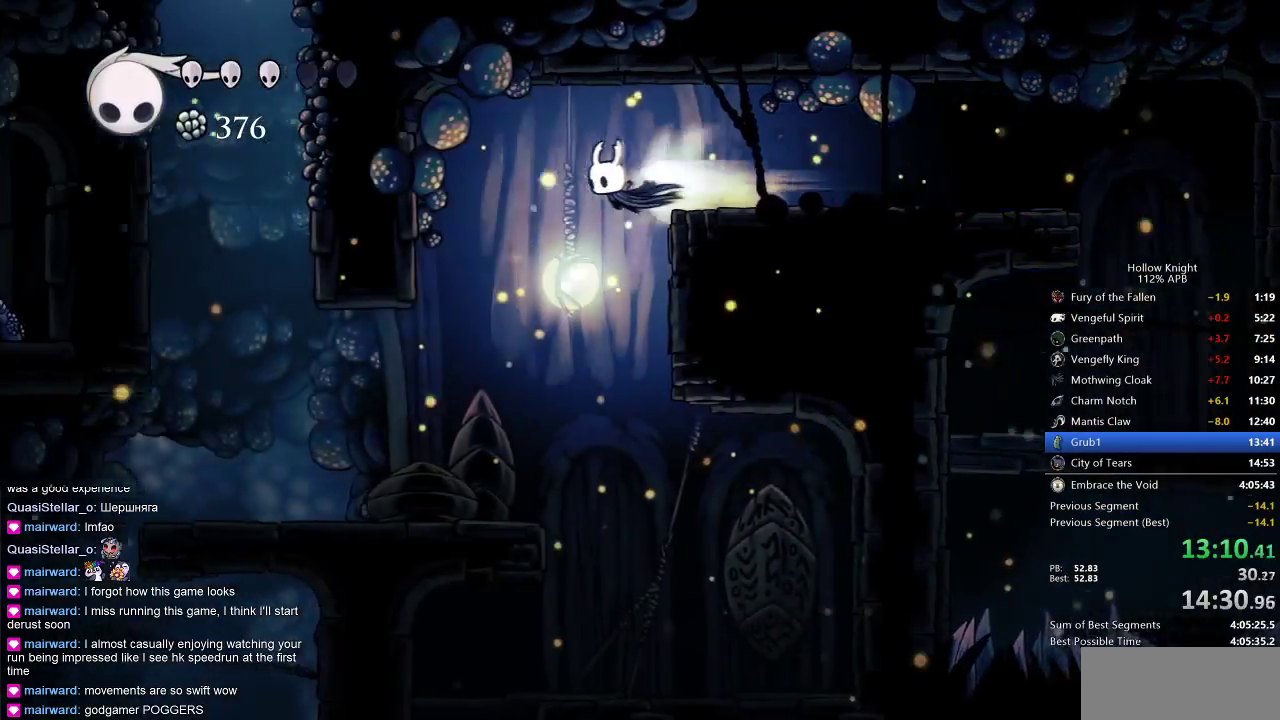
{"keys": [], "events": [[133, "dash", "up"], [383, "left", "up"]]}
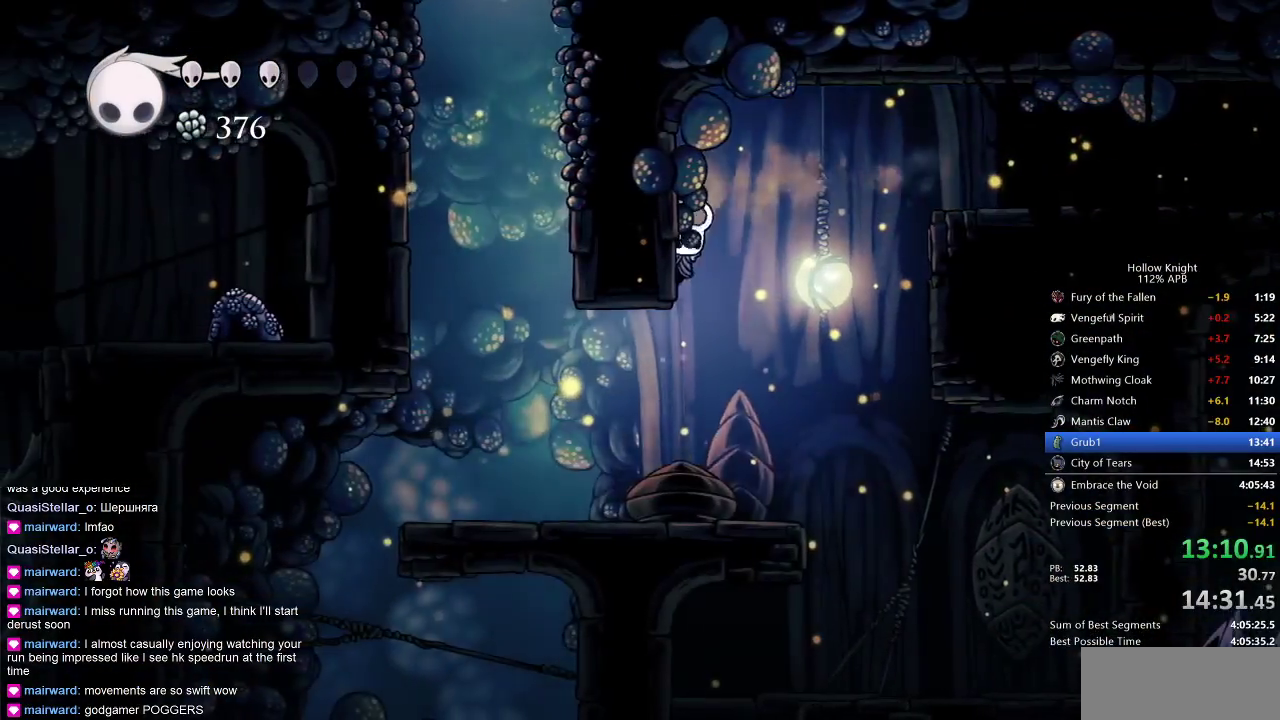
{"keys": ["dash", "left"], "events": [[200, "left", "down"], [233, "dash", "down"]]}
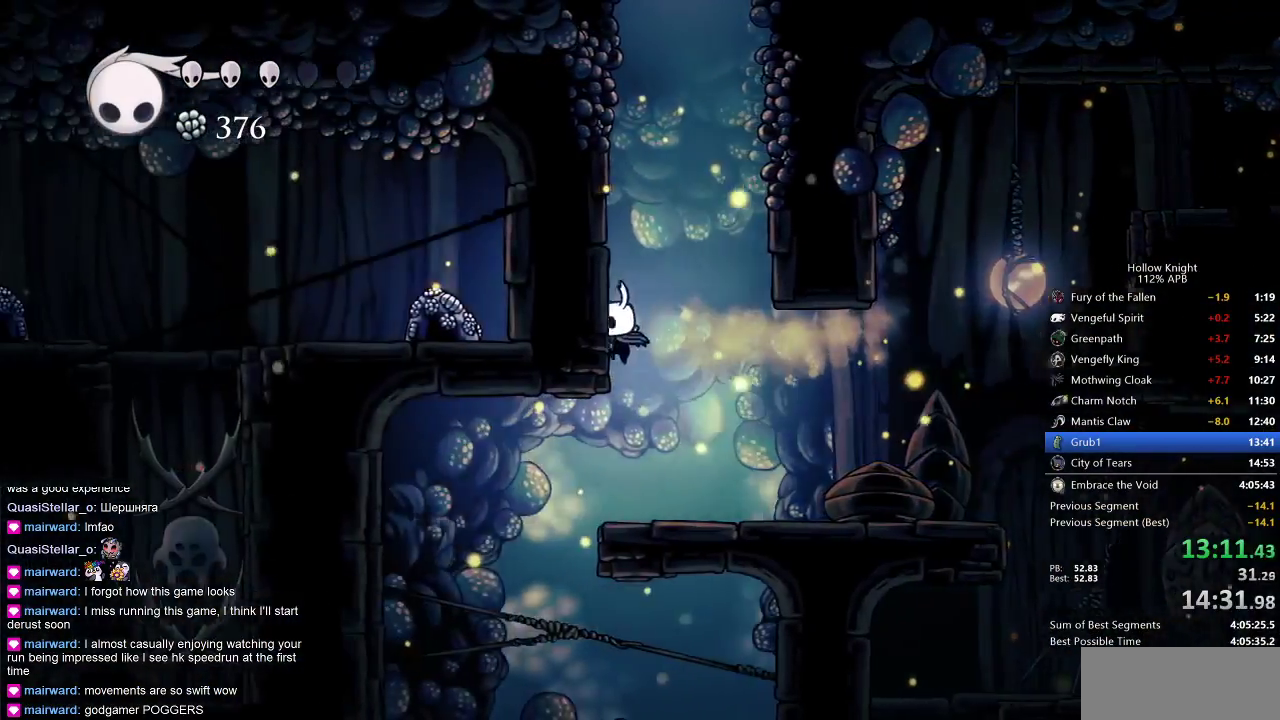
{"keys": ["left"], "events": [[67, "dash", "up"], [167, "jump", "down"], [450, "jump", "up"]]}
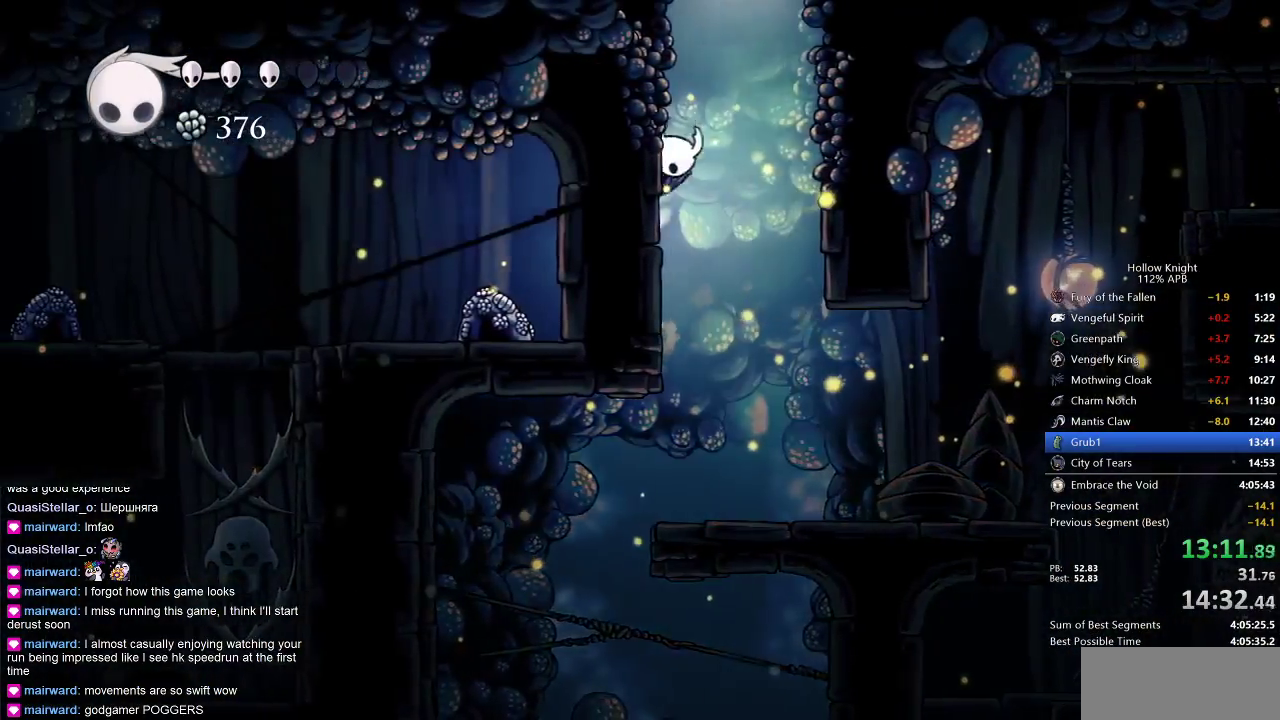
{"keys": [], "events": [[33, "jump", "down"], [133, "left", "up"], [133, "right", "down"], [383, "jump", "up"], [450, "right", "up"]]}
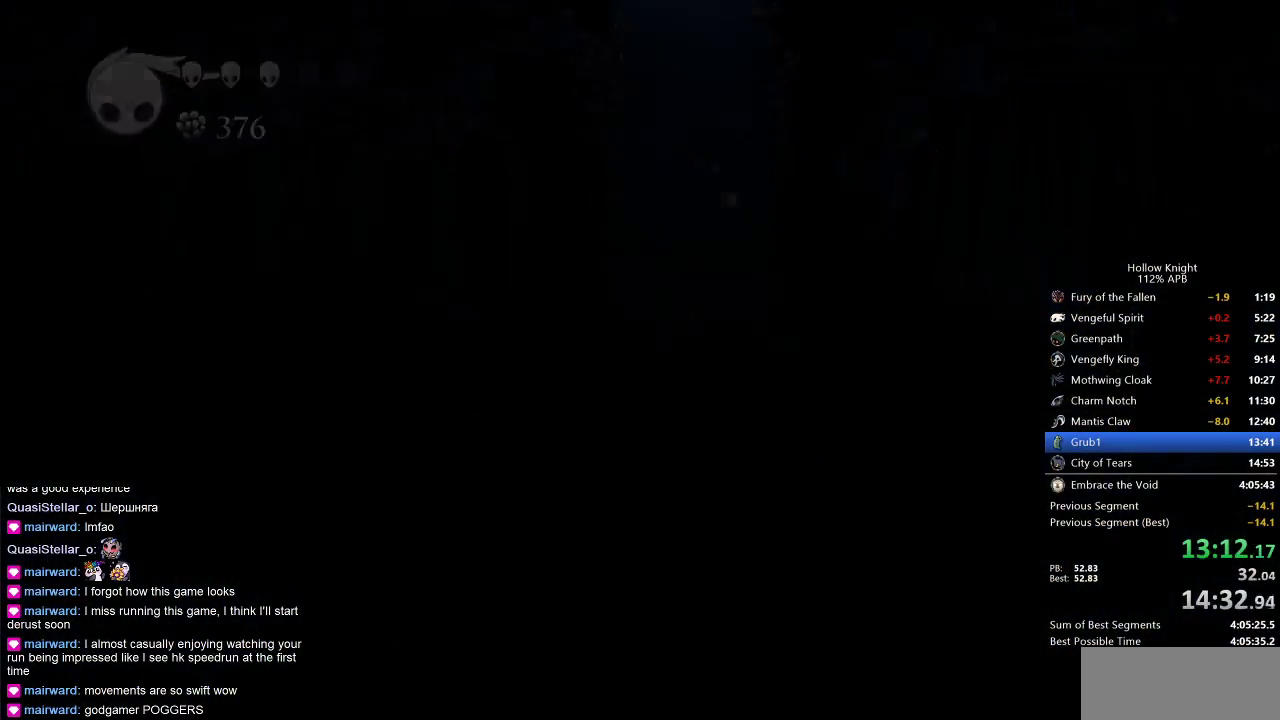
{"keys": [], "events": []}
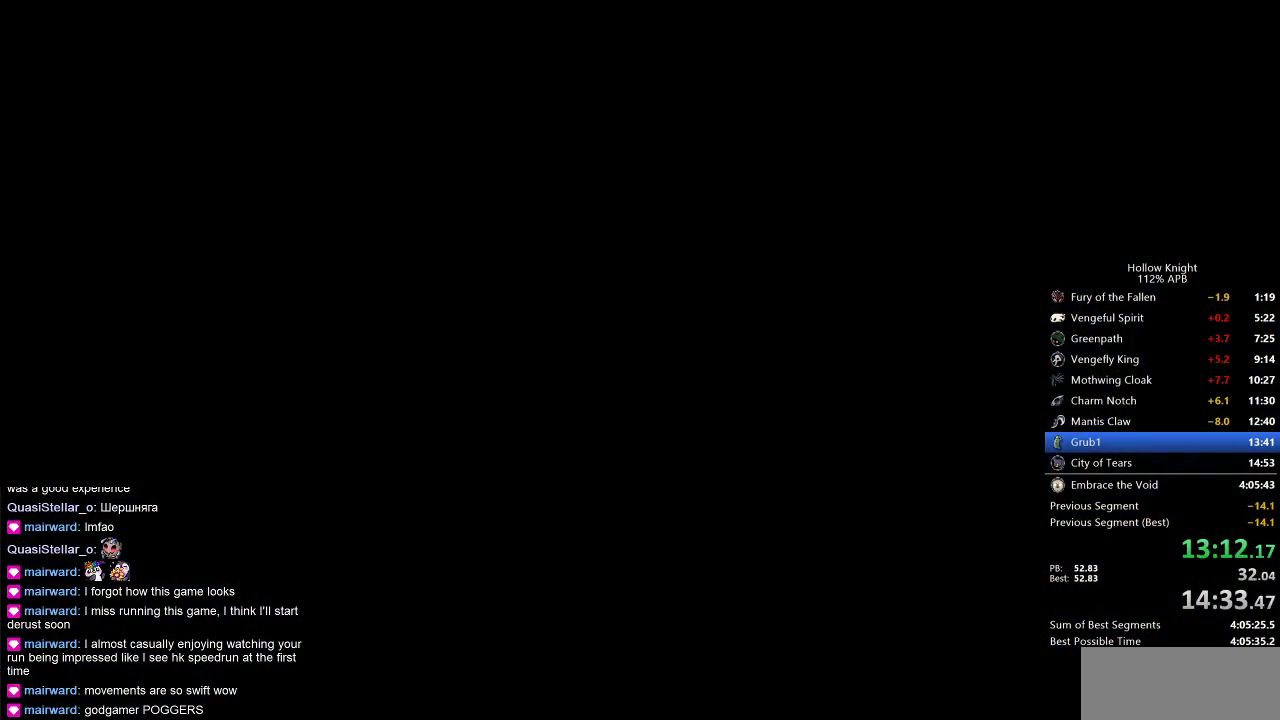
{"keys": [], "events": []}
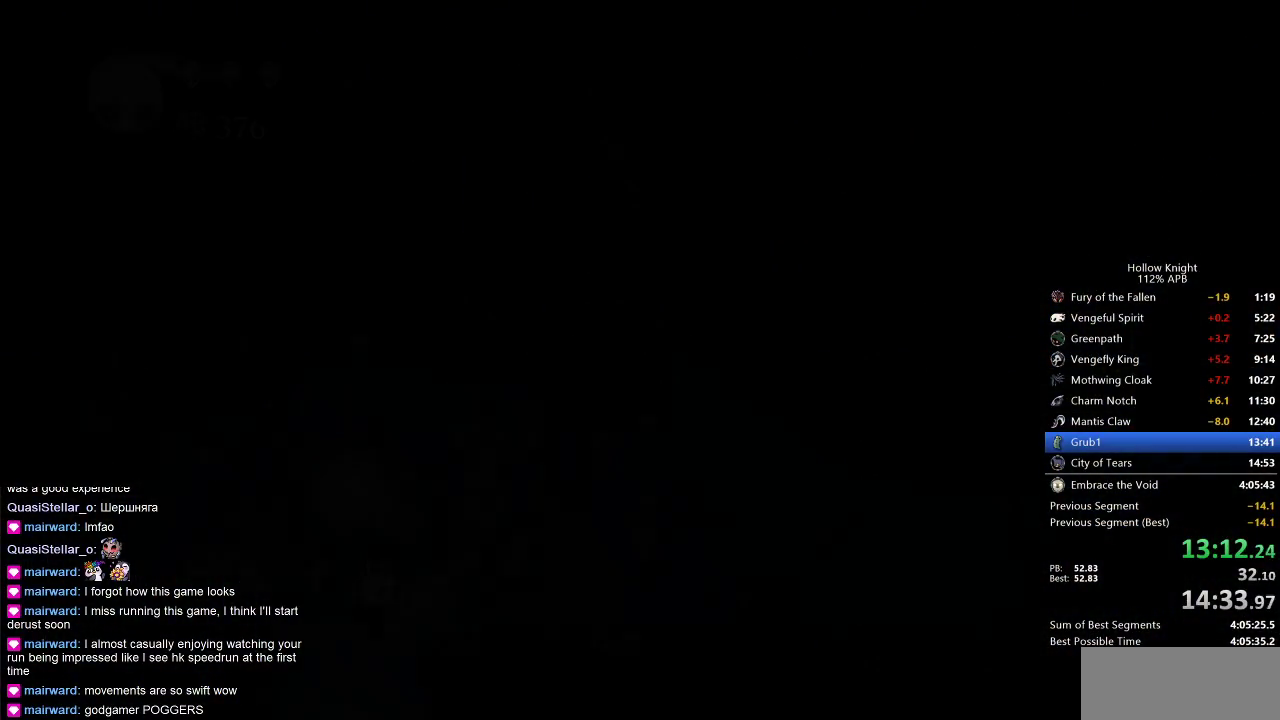
{"keys": ["right"], "events": [[417, "right", "down"]]}
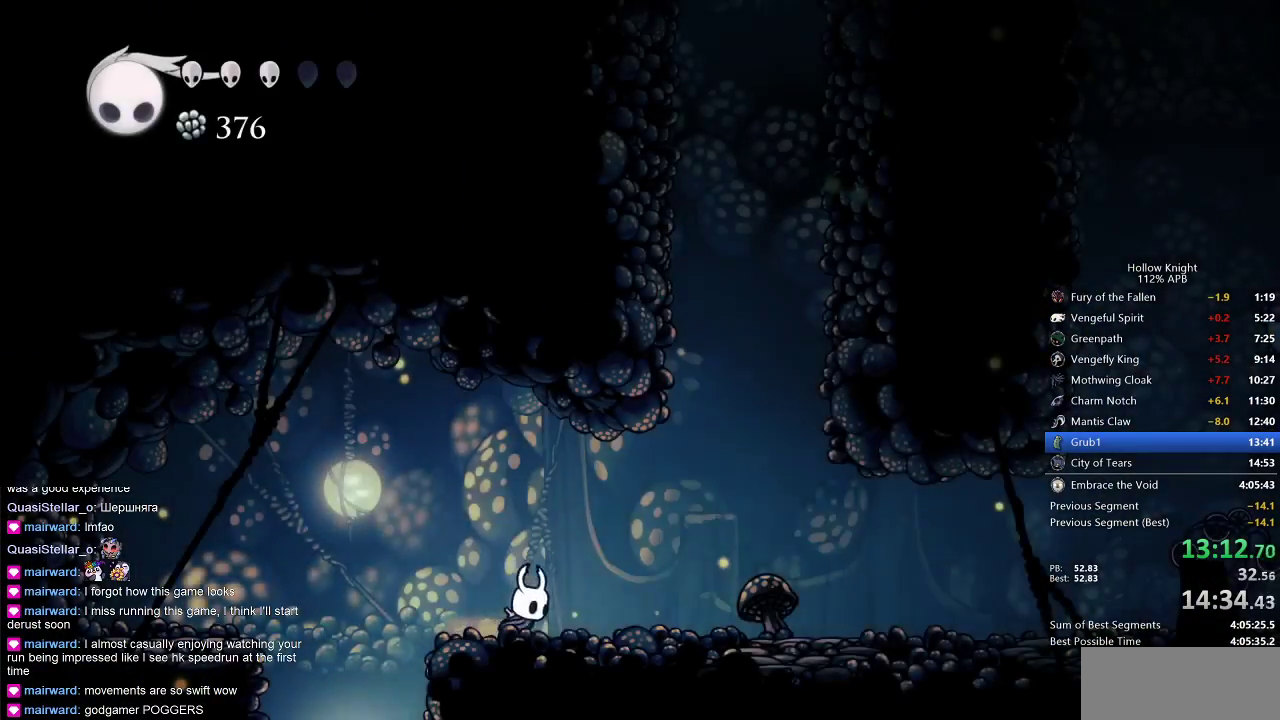
{"keys": ["jump", "right"], "events": [[250, "jump", "down"]]}
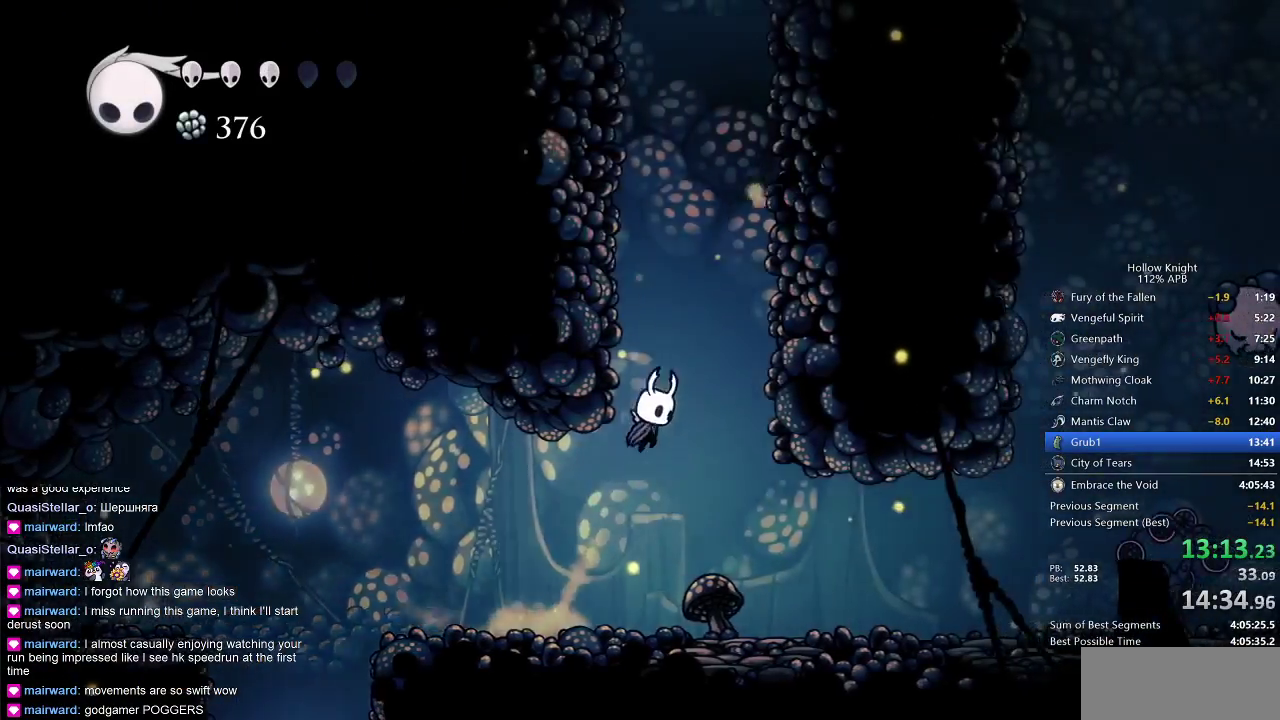
{"keys": ["jump", "right"], "events": [[50, "dash", "down"], [83, "jump", "up"], [283, "dash", "up"], [283, "jump", "down"]]}
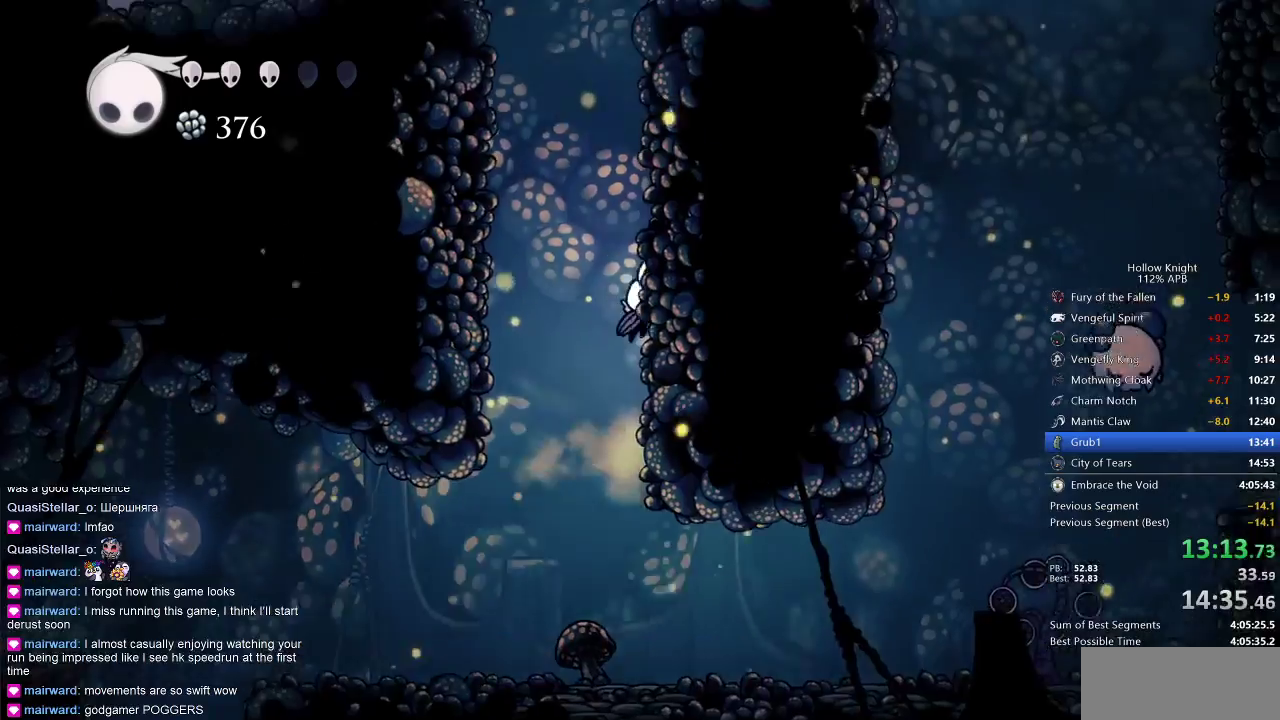
{"keys": ["jump", "right"], "events": [[67, "jump", "up"], [167, "jump", "down"], [433, "jump", "up"], [467, "jump", "down"]]}
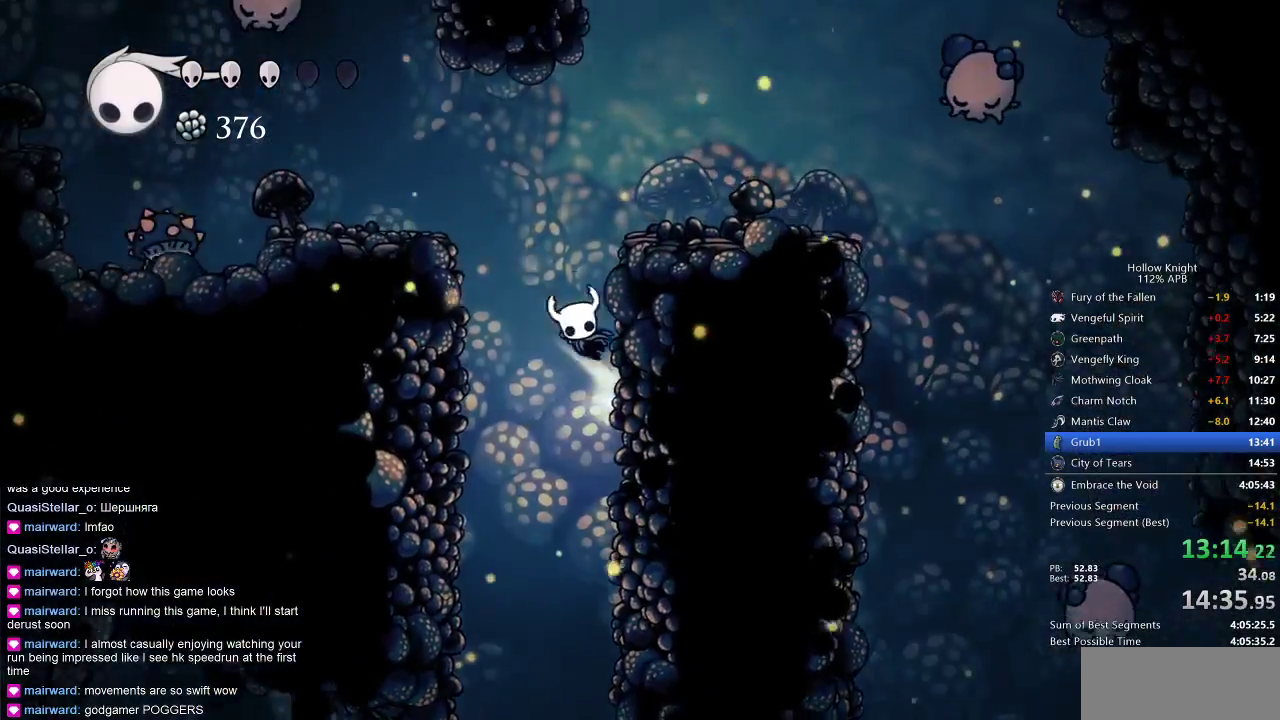
{"keys": ["jump", "right"], "events": [[267, "jump", "up"], [483, "jump", "down"]]}
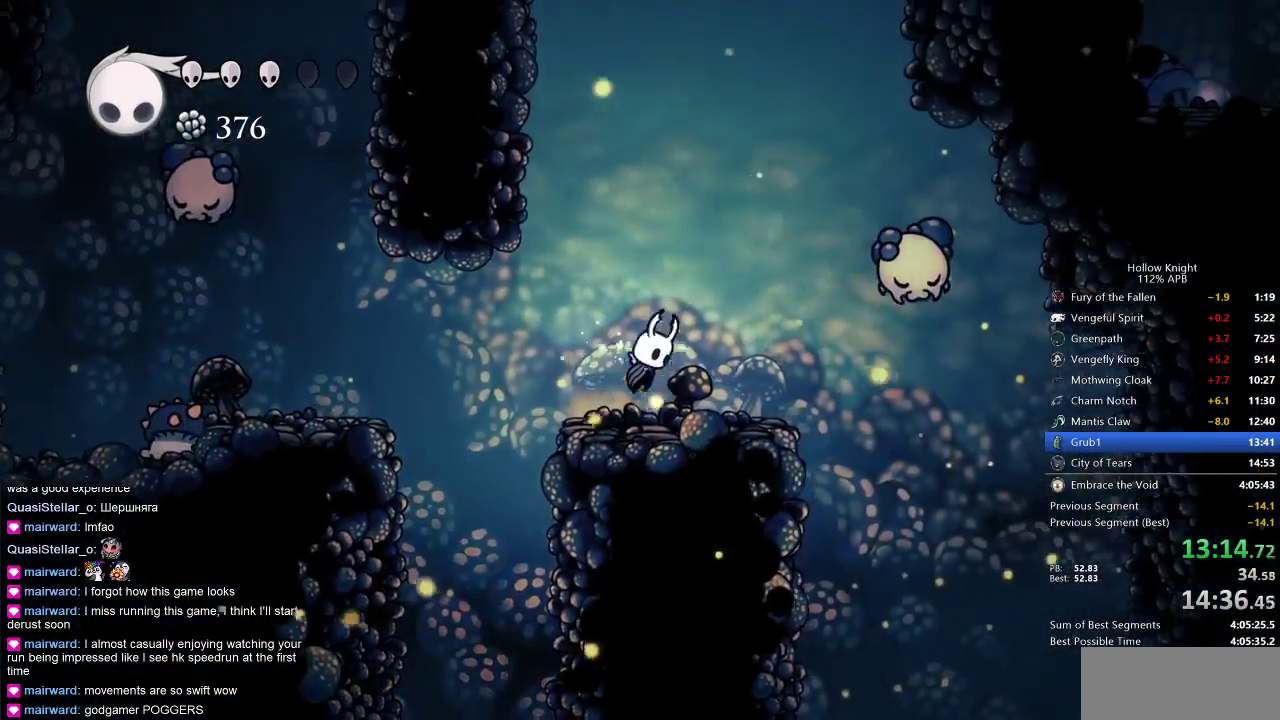
{"keys": ["jump", "left"], "events": [[50, "left", "down"], [50, "right", "up"], [333, "jump", "up"], [400, "jump", "down"]]}
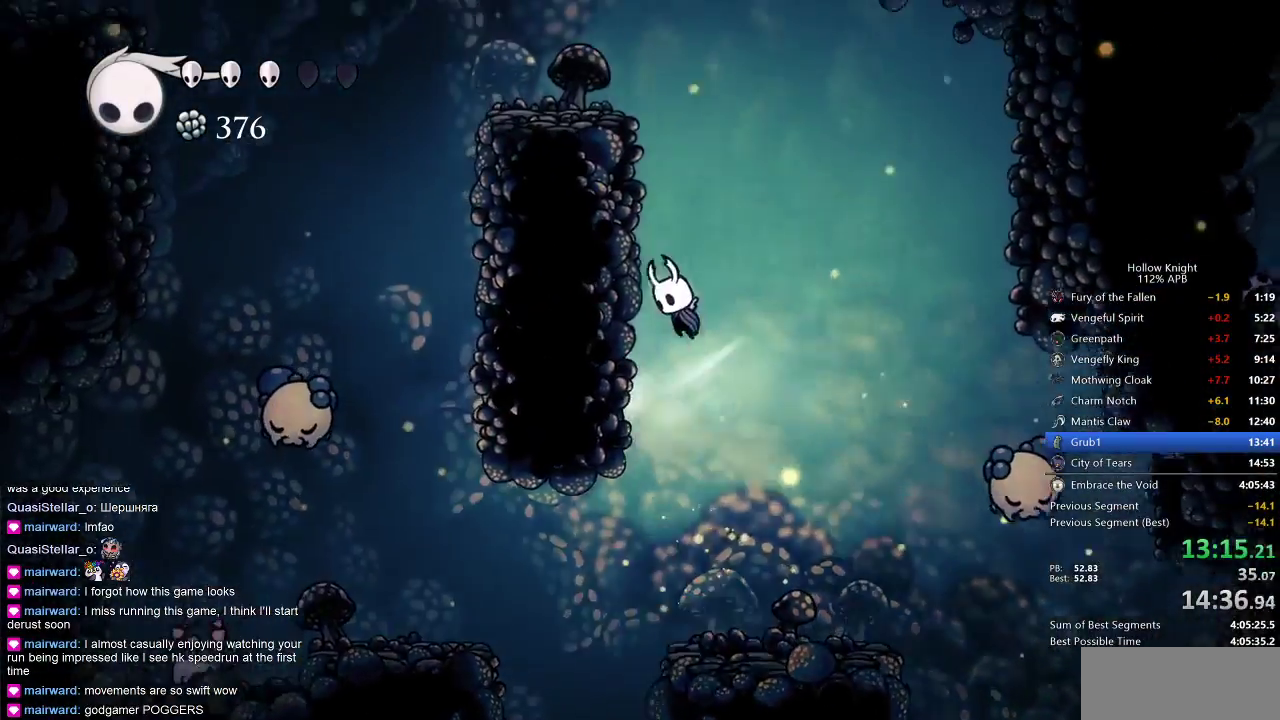
{"keys": ["left"], "events": [[150, "jump", "up"], [250, "jump", "down"], [500, "jump", "up"]]}
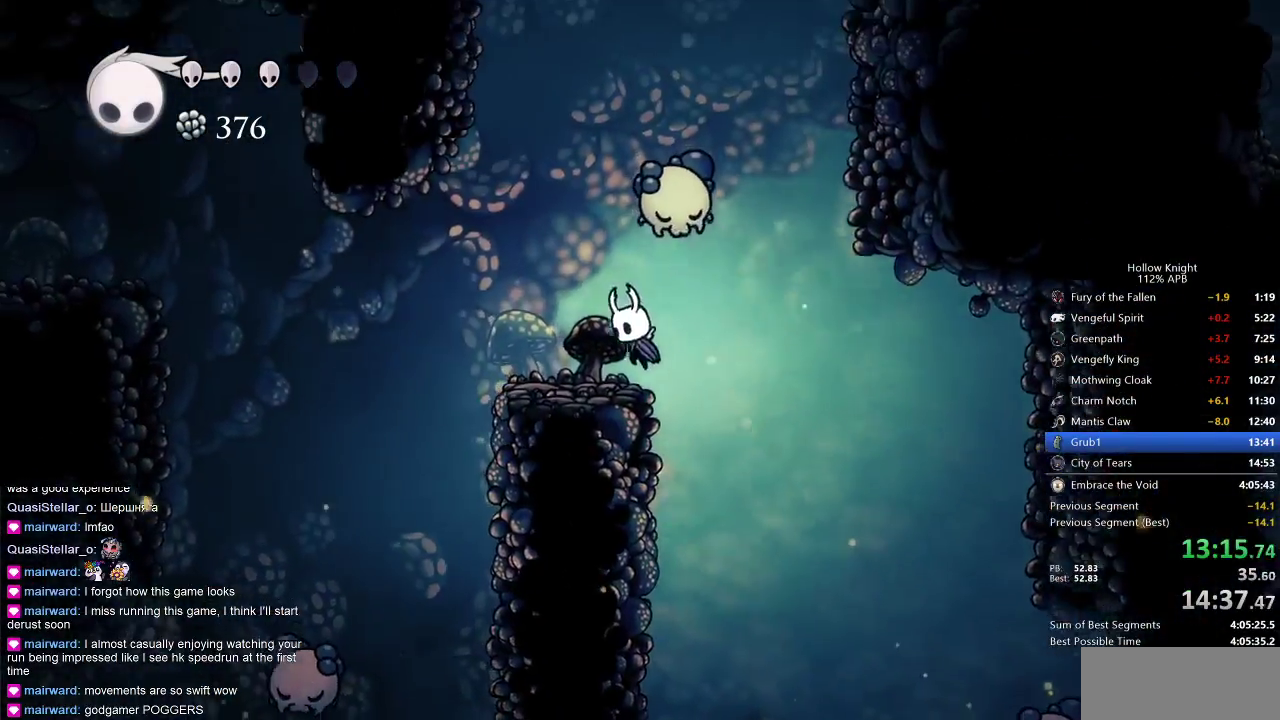
{"keys": ["down", "jump", "right"], "events": [[200, "down", "down"], [200, "jump", "down"], [200, "left", "up"], [400, "right", "down"]]}